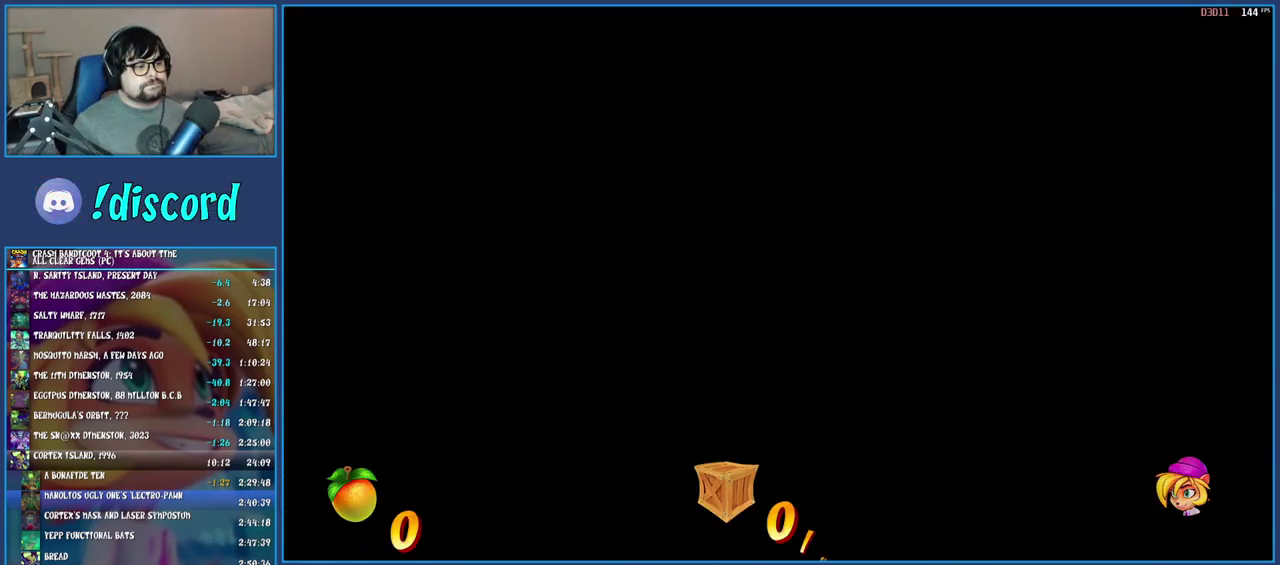
Gameplay with a controller (PlayStation layout); each line is a JSON object with the inputs held at the frame after it. "events" lists button and stick changes between this image and that frame as [ms after this image, input, new state], when the widget could be followed in between. Not read: L1 L3 R3.
{"buttons": [], "left_stick": "left", "right_stick": "center", "events": [[67, "left_stick", "up-right"], [333, "left_stick", "right"], [433, "left_stick", "left"]]}
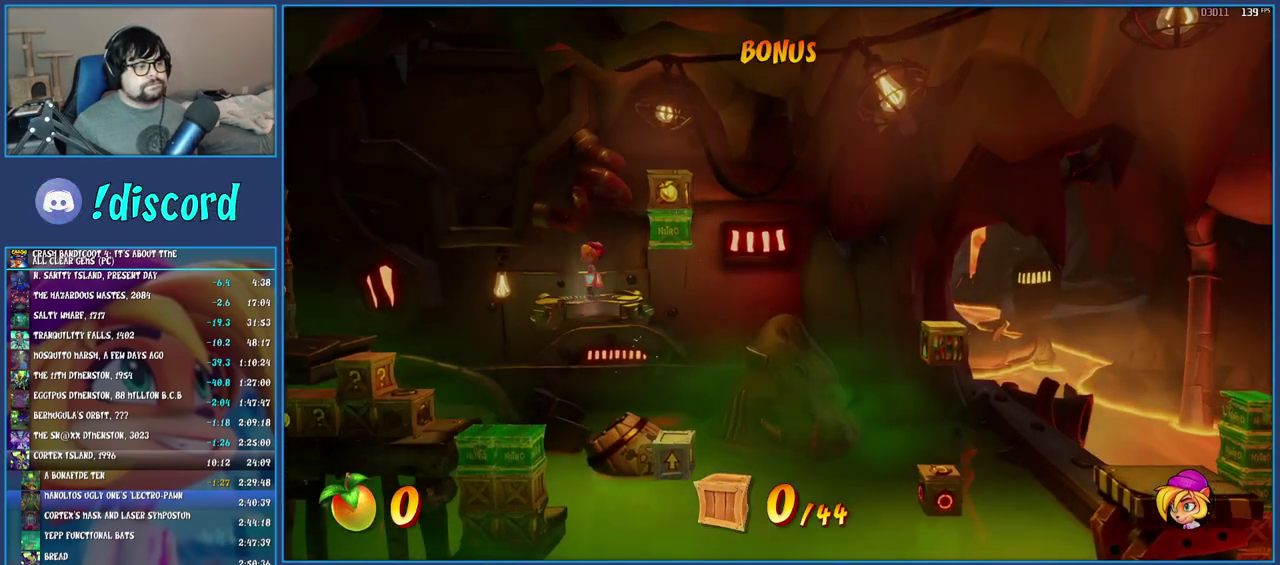
{"buttons": [], "left_stick": "right", "right_stick": "center", "events": [[17, "left_stick", "up-right"], [67, "left_stick", "right"]]}
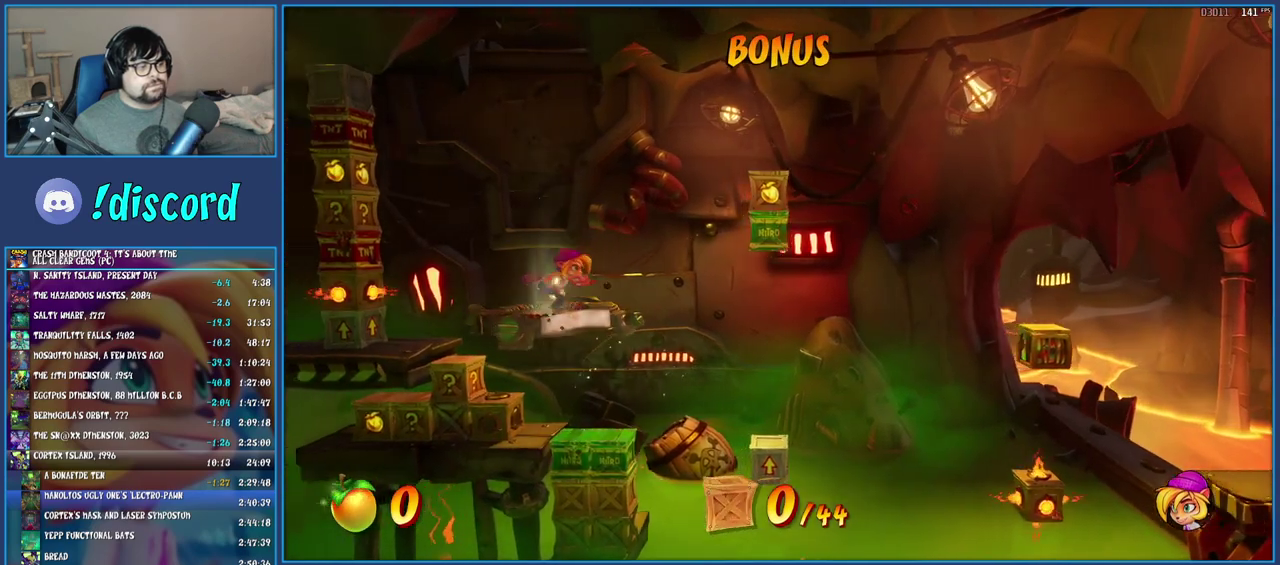
{"buttons": [], "left_stick": "right", "right_stick": "center", "events": []}
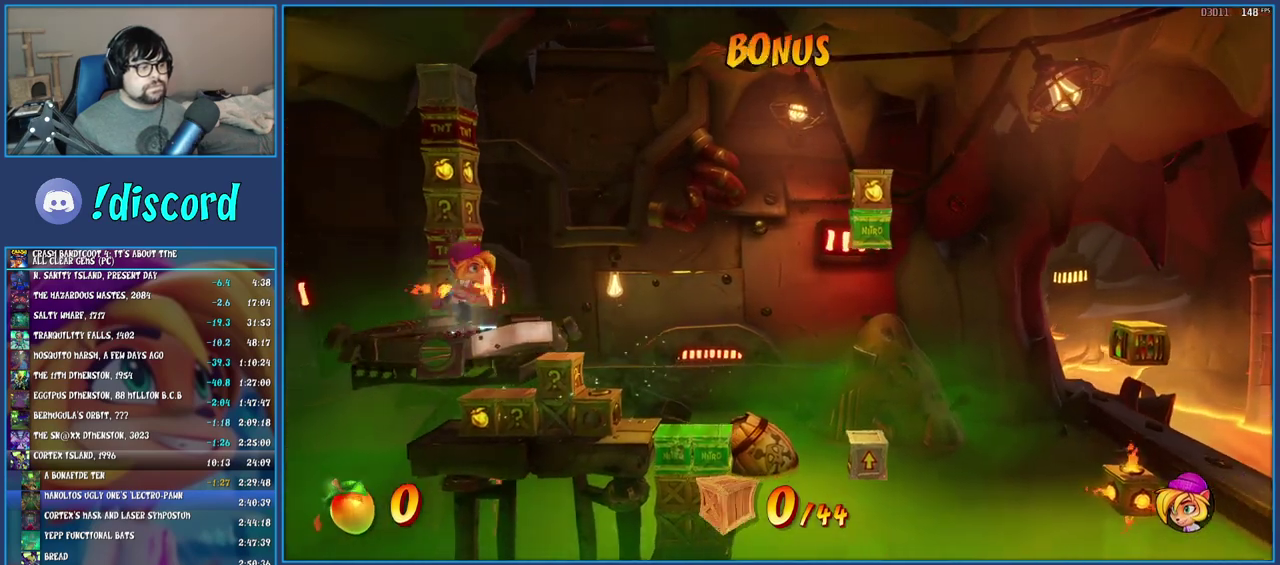
{"buttons": [], "left_stick": "right", "right_stick": "center", "events": []}
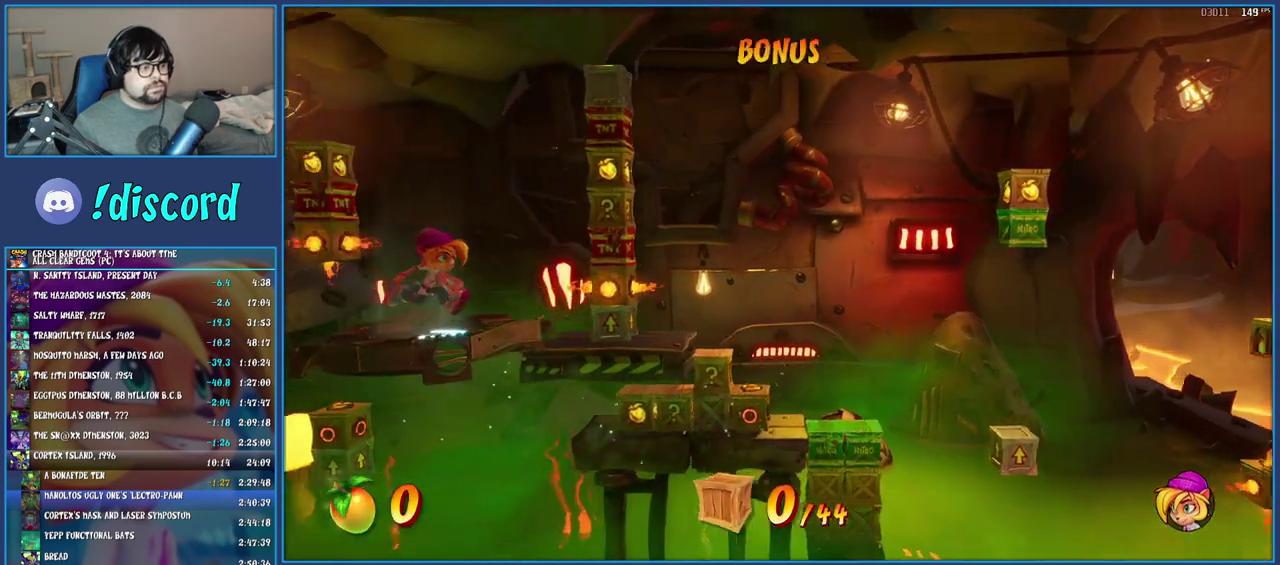
{"buttons": [], "left_stick": "right", "right_stick": "center", "events": []}
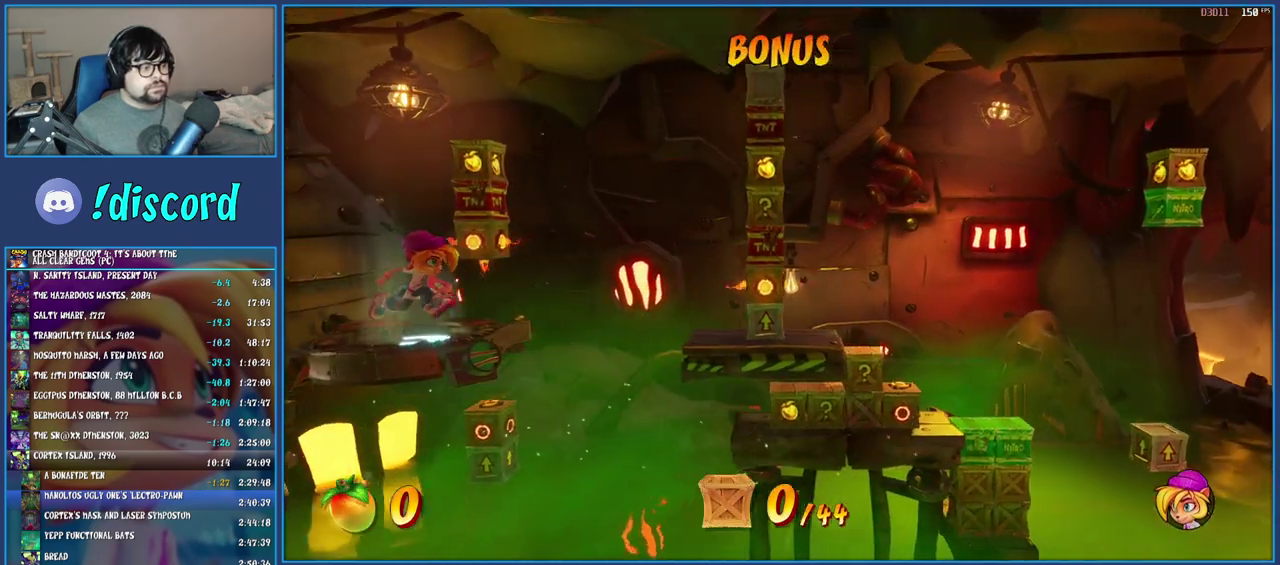
{"buttons": [], "left_stick": "right", "right_stick": "center", "events": []}
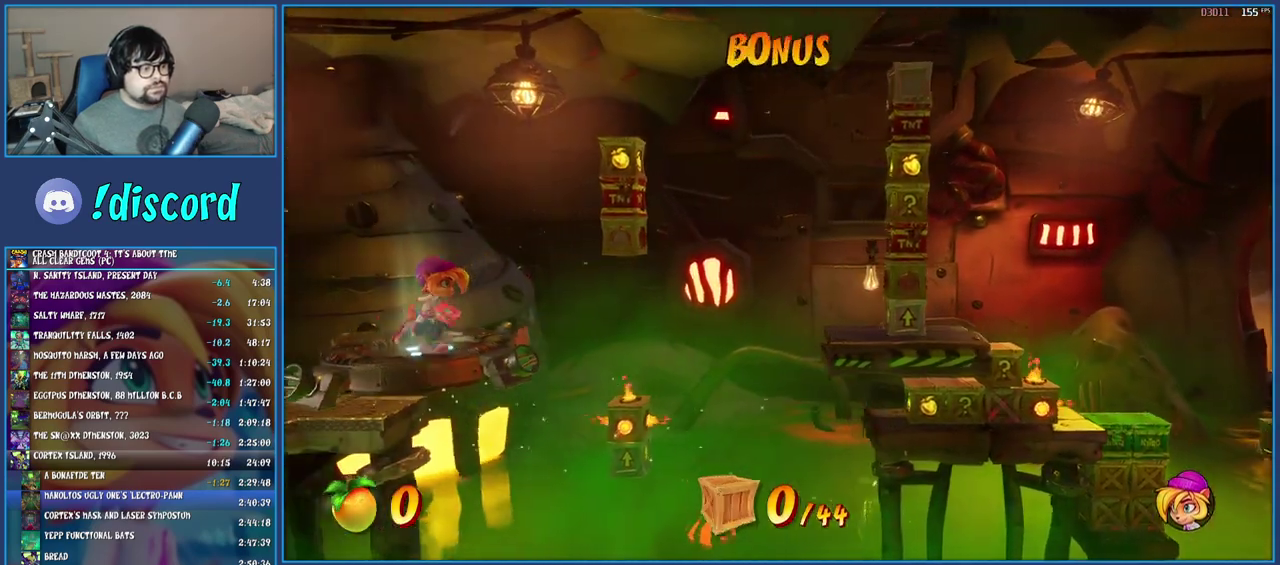
{"buttons": [], "left_stick": "right", "right_stick": "center", "events": []}
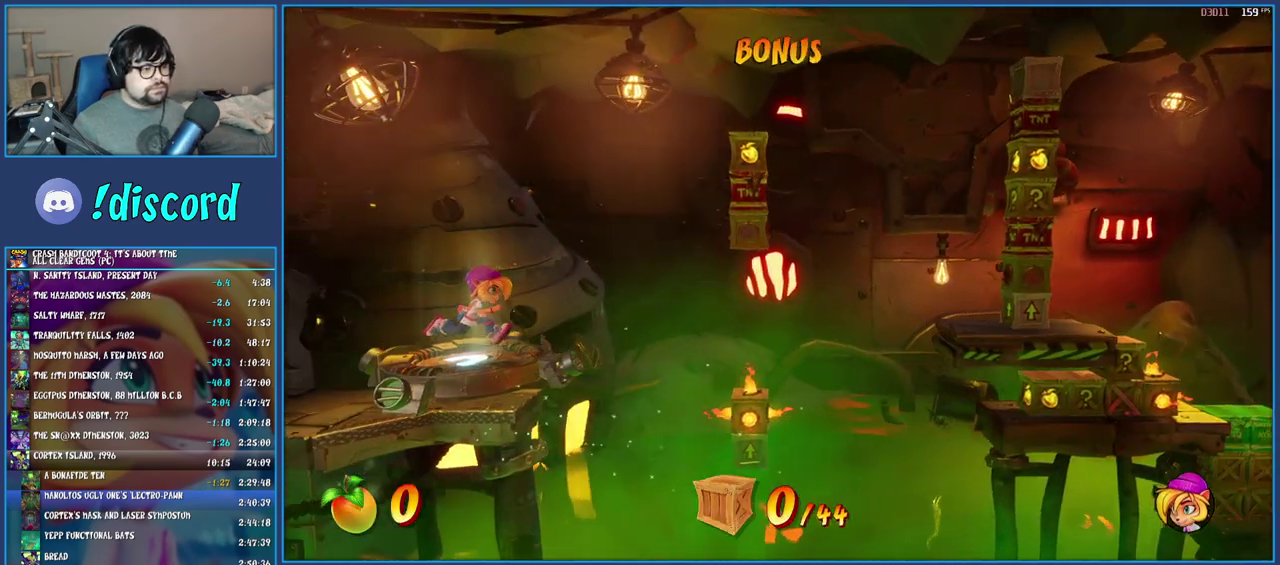
{"buttons": [], "left_stick": "right", "right_stick": "center", "events": []}
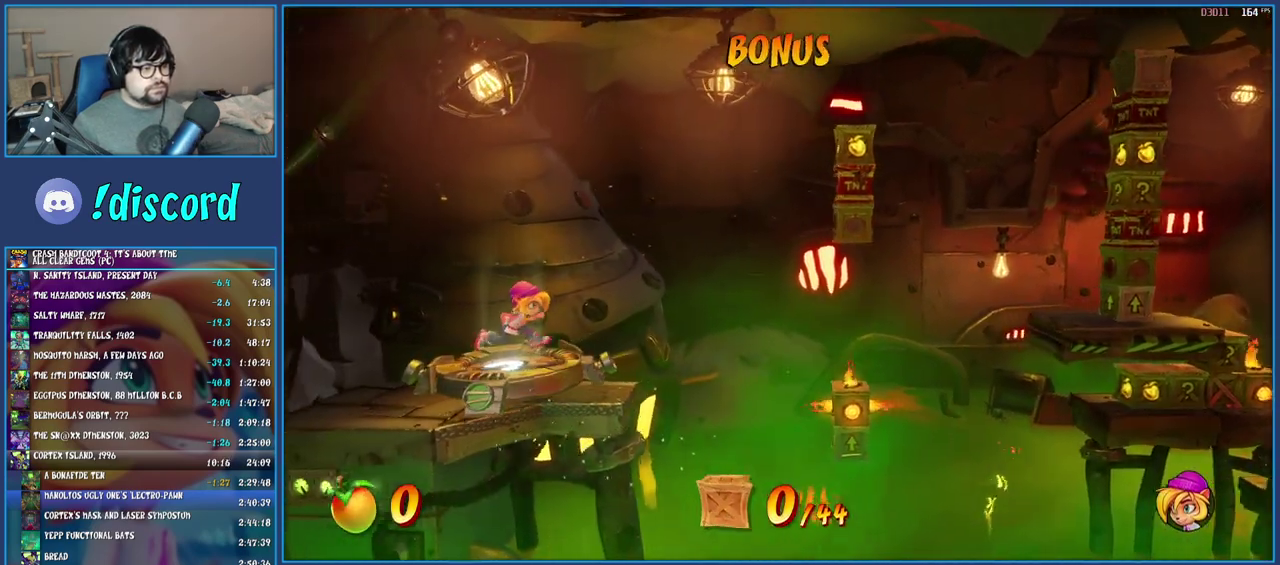
{"buttons": [], "left_stick": "right", "right_stick": "center", "events": []}
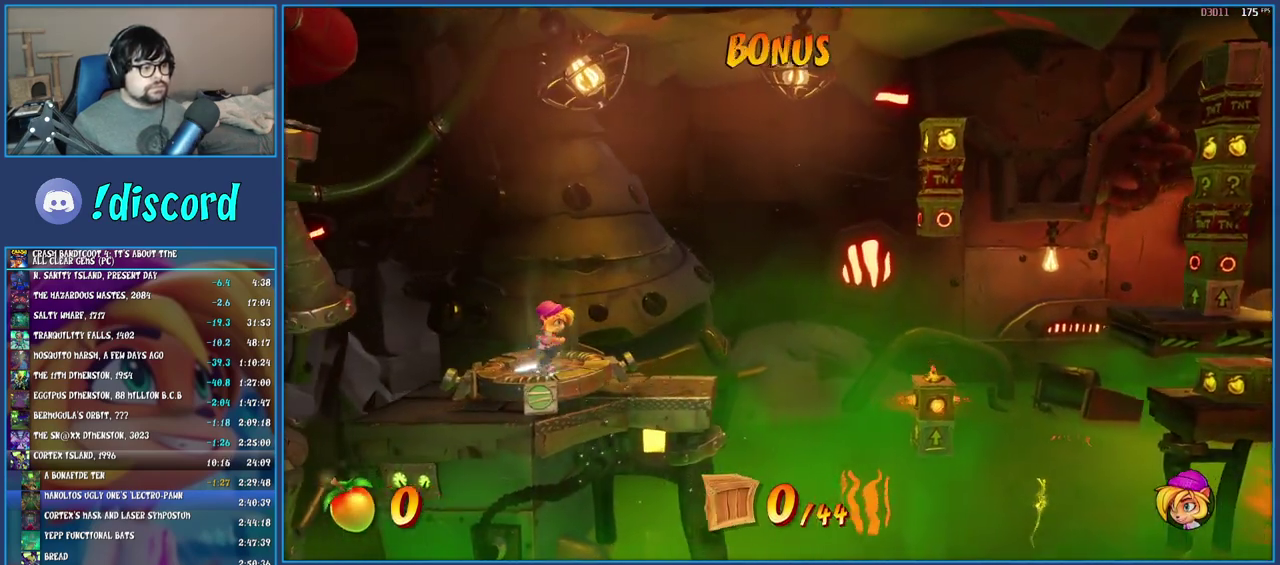
{"buttons": [], "left_stick": "right", "right_stick": "center", "events": []}
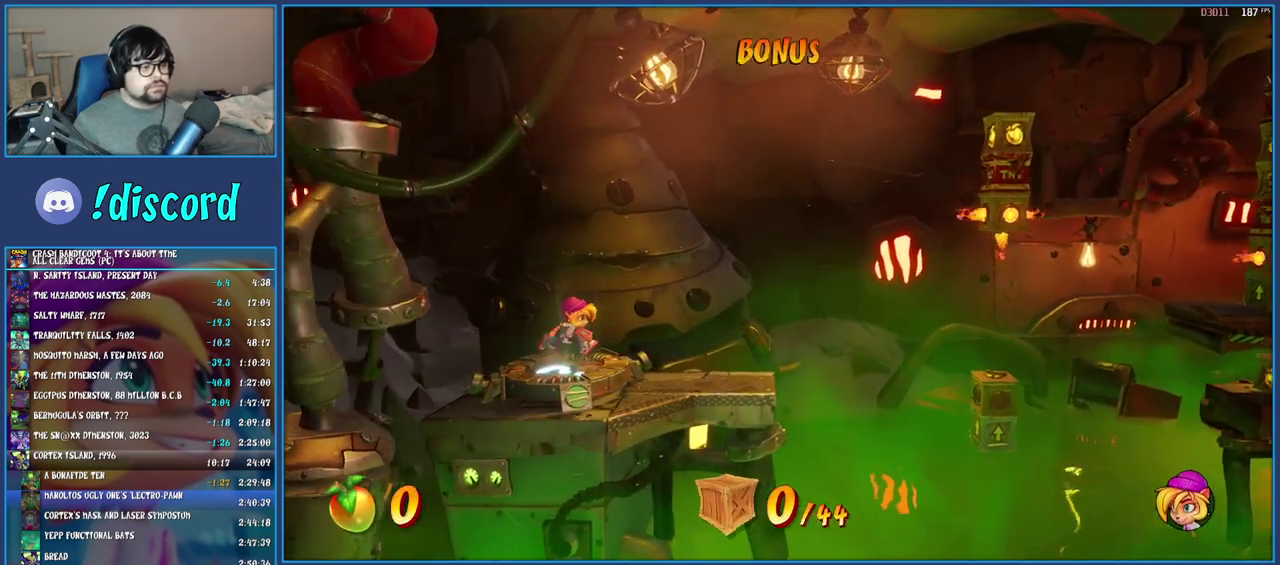
{"buttons": [], "left_stick": "right", "right_stick": "center", "events": []}
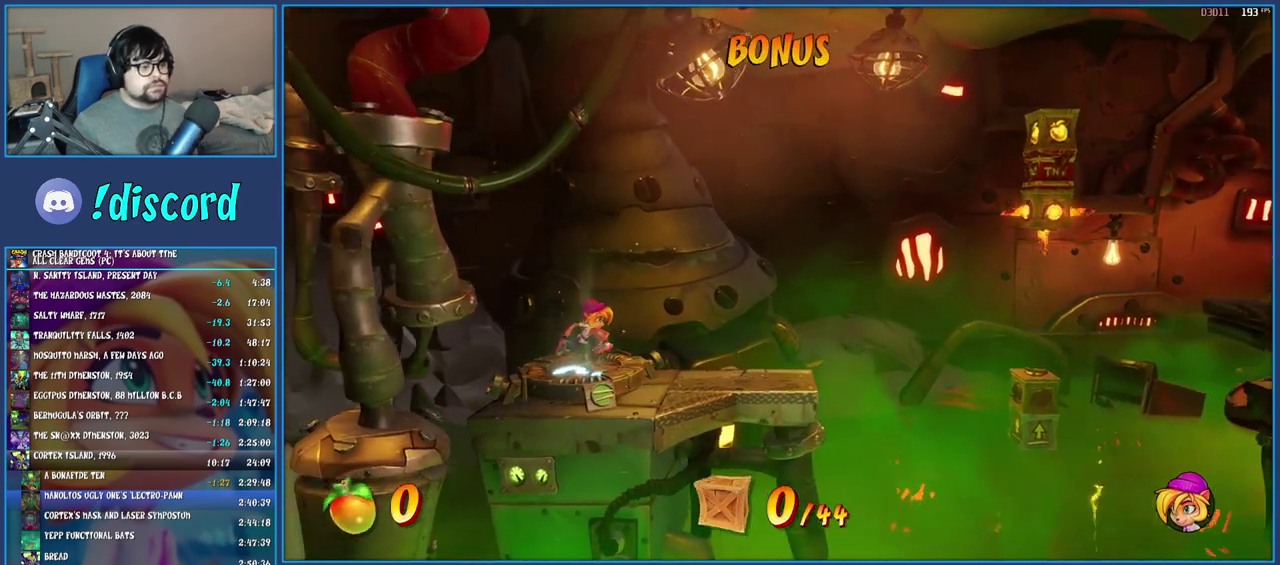
{"buttons": [], "left_stick": "right", "right_stick": "center", "events": []}
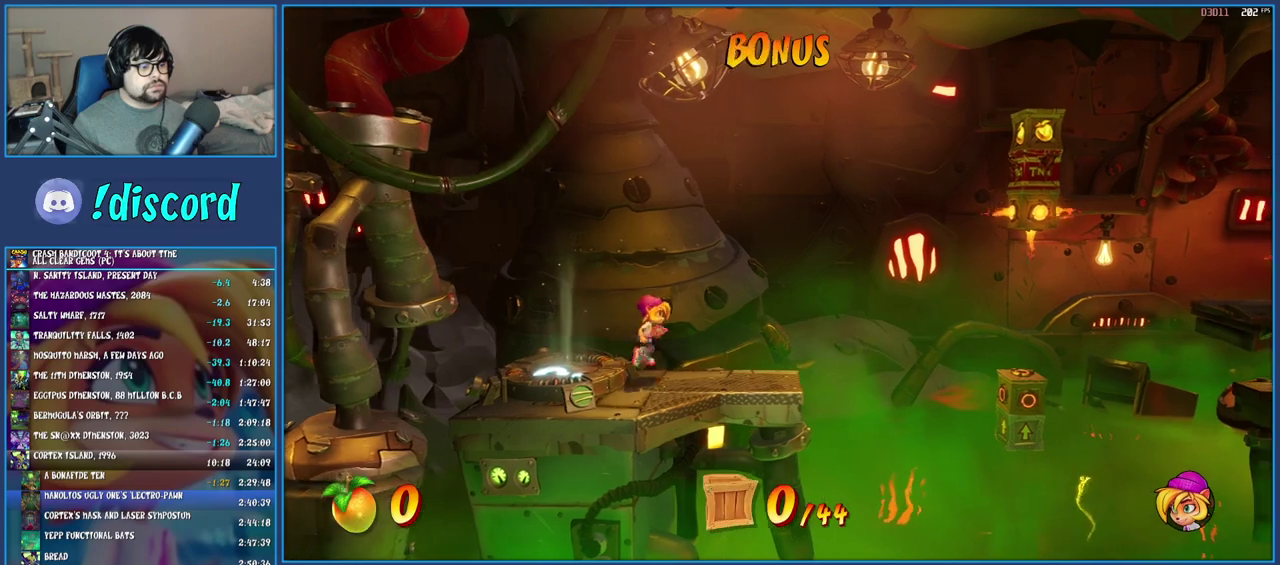
{"buttons": [], "left_stick": "center", "right_stick": "center", "events": [[350, "left_stick", "center"]]}
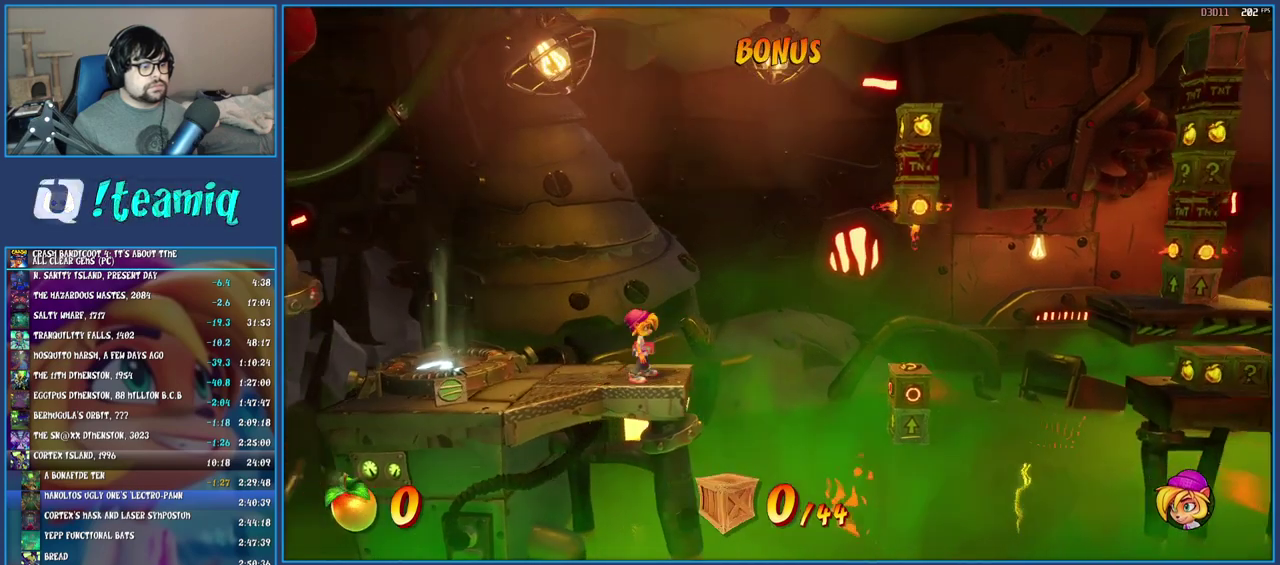
{"buttons": [], "left_stick": "center", "right_stick": "center", "events": []}
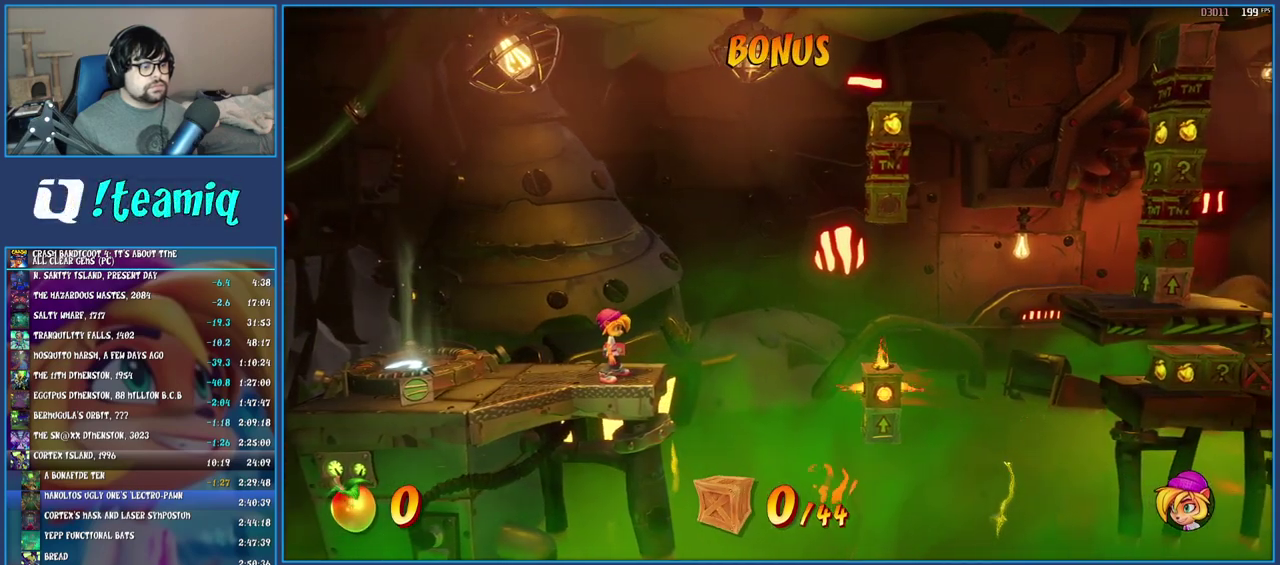
{"buttons": [], "left_stick": "center", "right_stick": "center", "events": []}
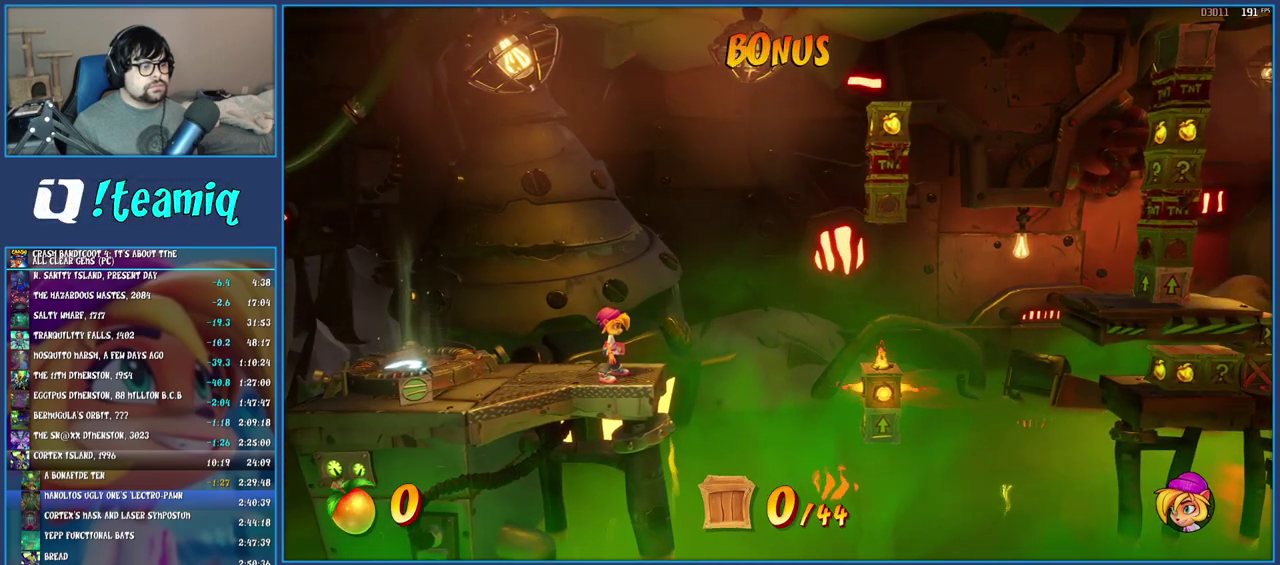
{"buttons": ["CROSS"], "left_stick": "right", "right_stick": "center", "events": [[100, "left_stick", "right"], [417, "CROSS", "down"]]}
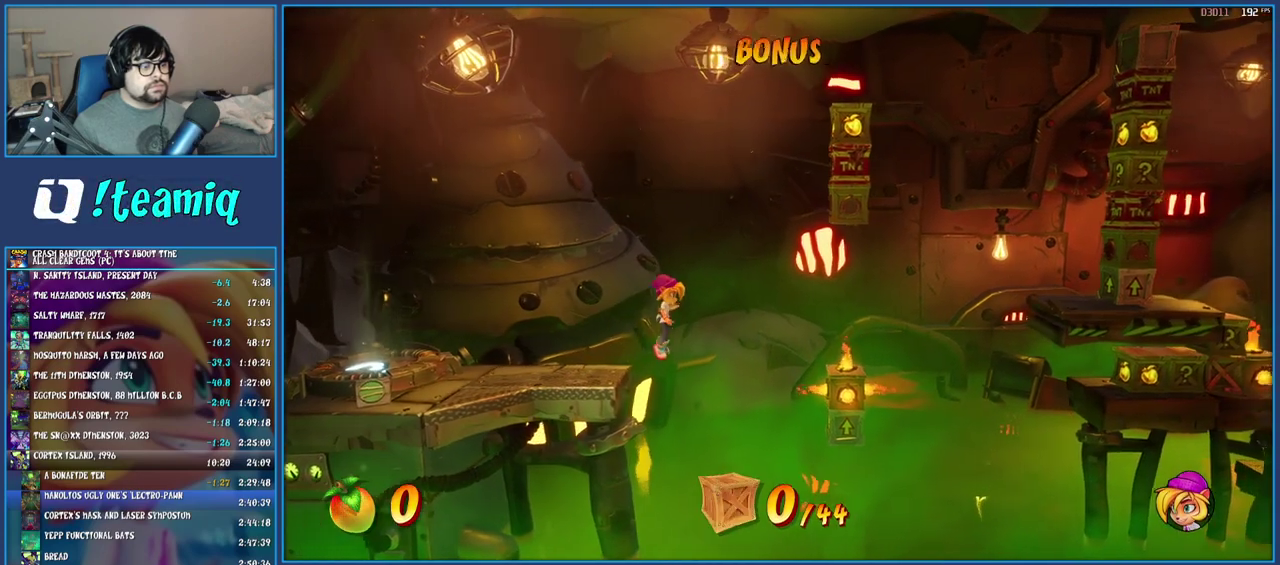
{"buttons": [], "left_stick": "right", "right_stick": "center", "events": [[150, "CROSS", "up"]]}
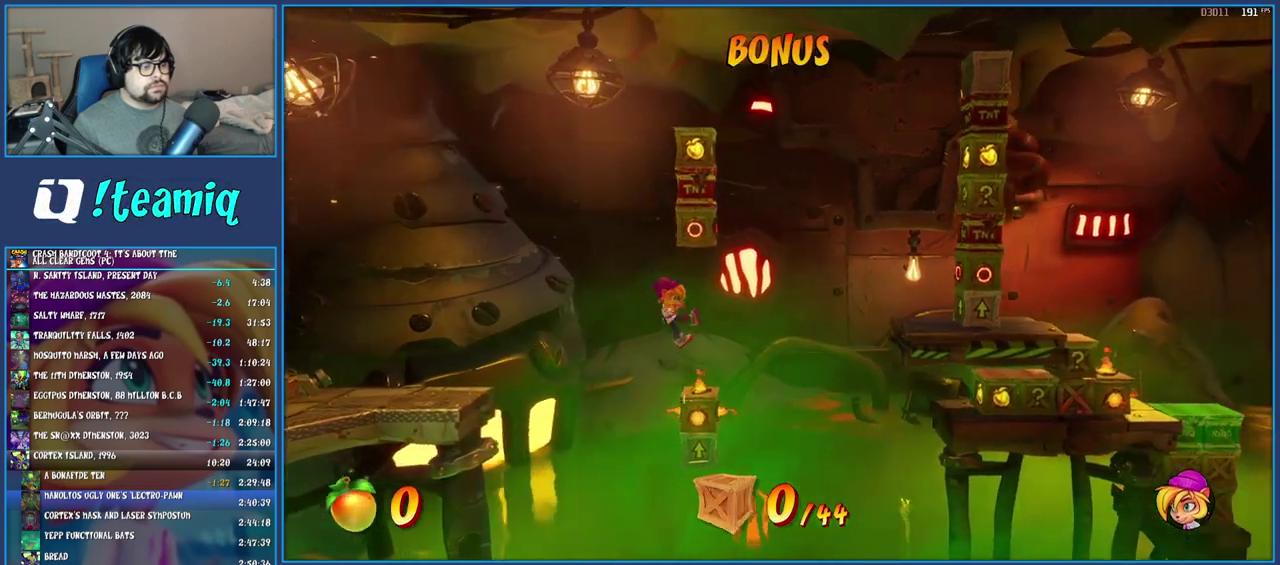
{"buttons": ["CROSS"], "left_stick": "center", "right_stick": "center", "events": [[17, "left_stick", "center"], [133, "CROSS", "down"]]}
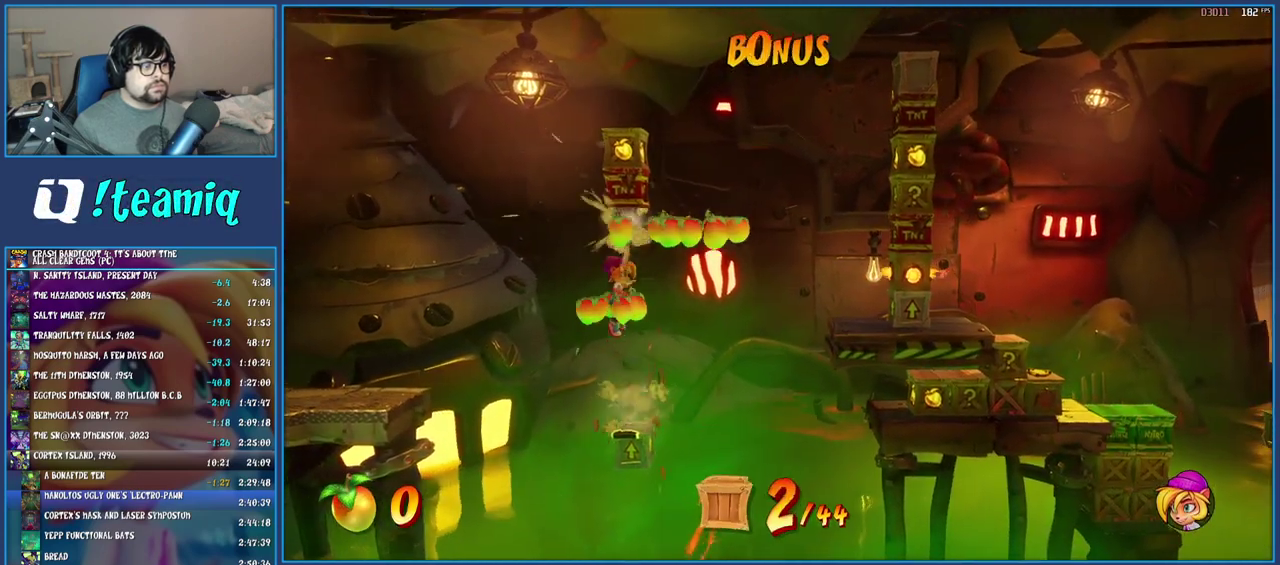
{"buttons": ["CROSS"], "left_stick": "center", "right_stick": "center", "events": []}
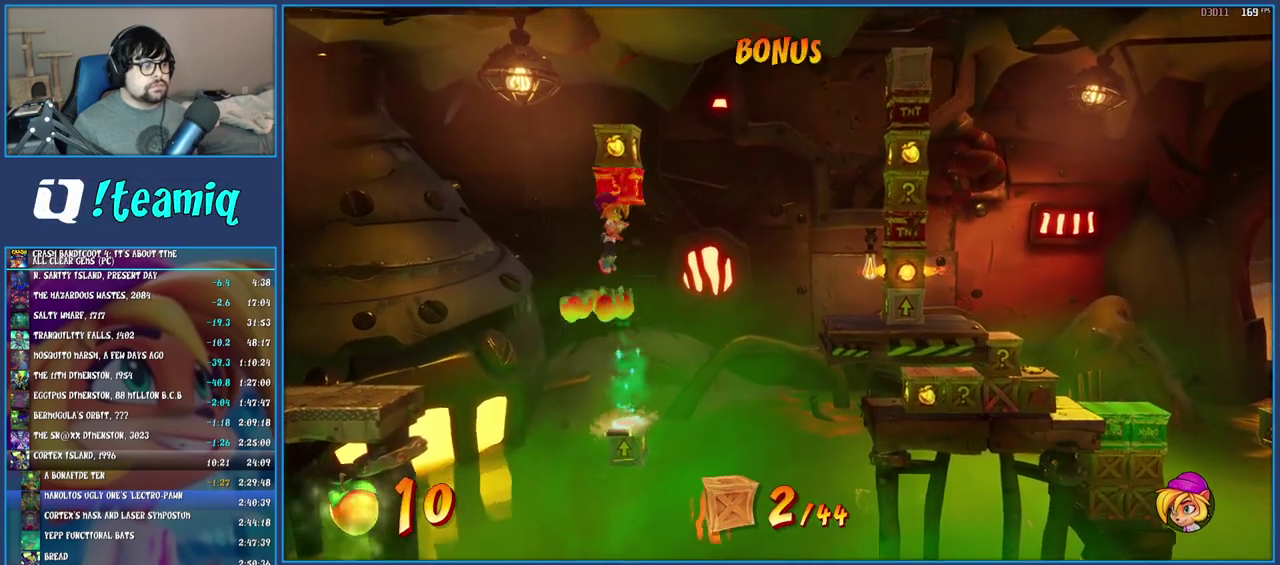
{"buttons": ["CROSS"], "left_stick": "right", "right_stick": "center", "events": [[283, "left_stick", "right"]]}
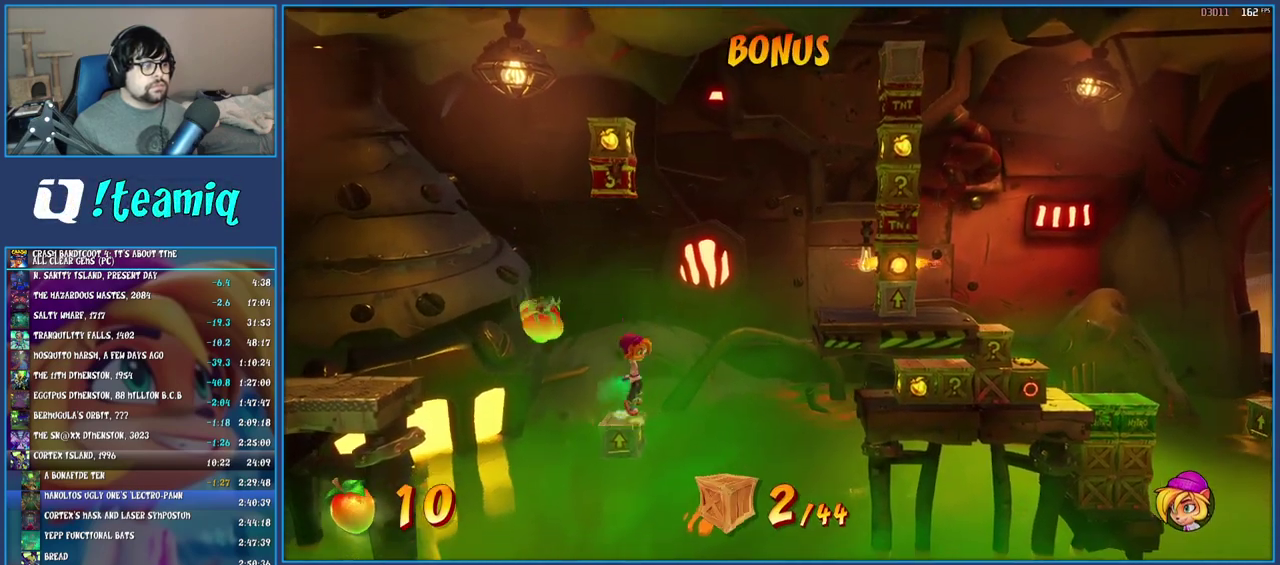
{"buttons": ["CROSS"], "left_stick": "left", "right_stick": "center", "events": [[267, "CROSS", "up"], [300, "left_stick", "left"], [400, "CROSS", "down"]]}
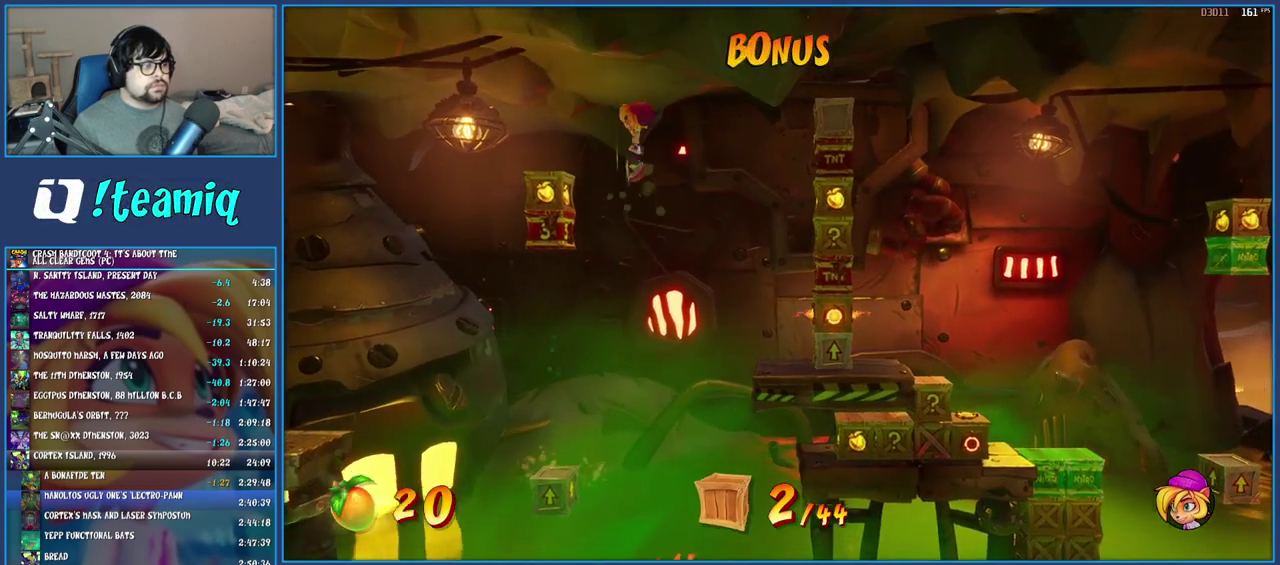
{"buttons": ["CROSS"], "left_stick": "right", "right_stick": "center", "events": [[267, "left_stick", "center"], [417, "left_stick", "right"]]}
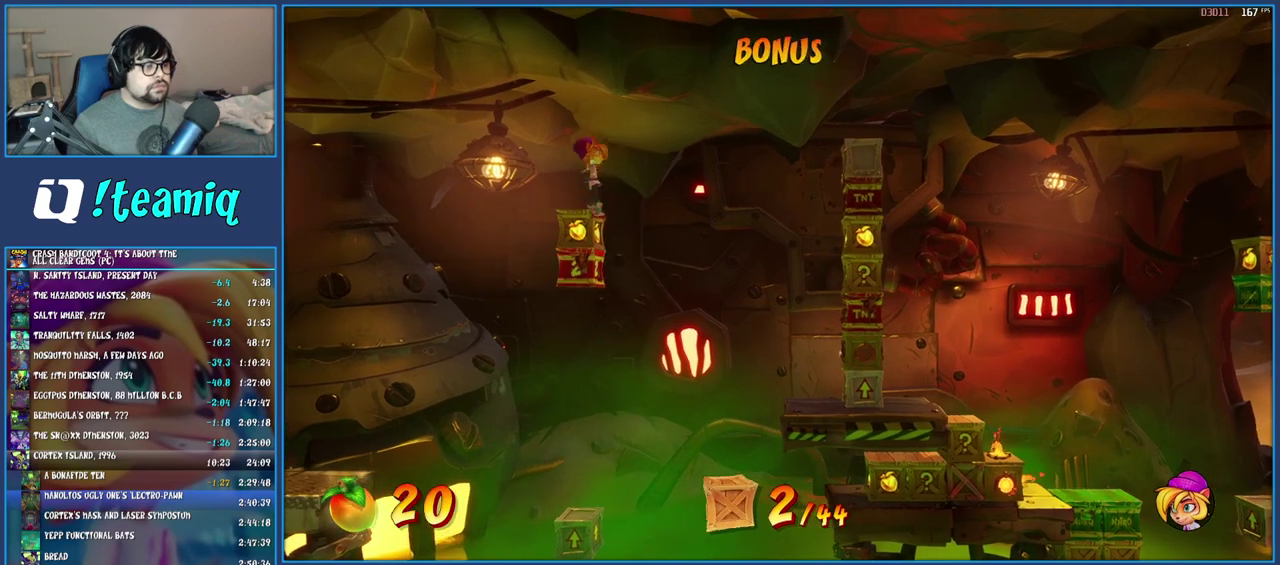
{"buttons": [], "left_stick": "right", "right_stick": "center", "events": [[183, "CROSS", "up"]]}
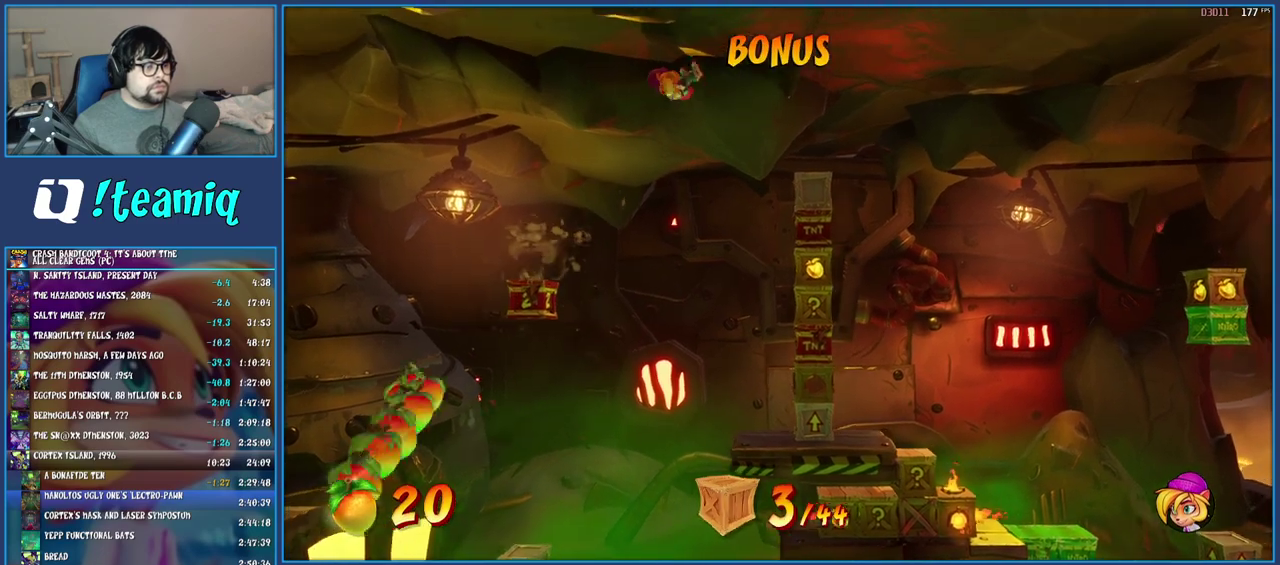
{"buttons": [], "left_stick": "right", "right_stick": "center", "events": [[283, "left_stick", "center"], [417, "left_stick", "right"]]}
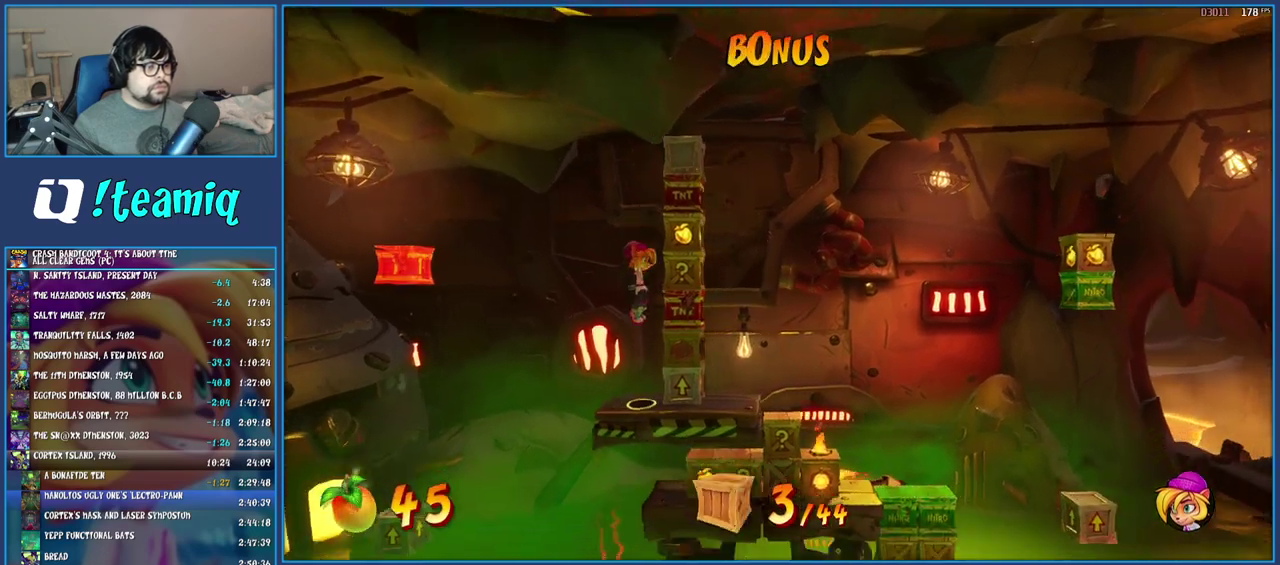
{"buttons": [], "left_stick": "center", "right_stick": "center", "events": [[33, "left_stick", "center"], [183, "SQUARE", "down"], [283, "SQUARE", "up"]]}
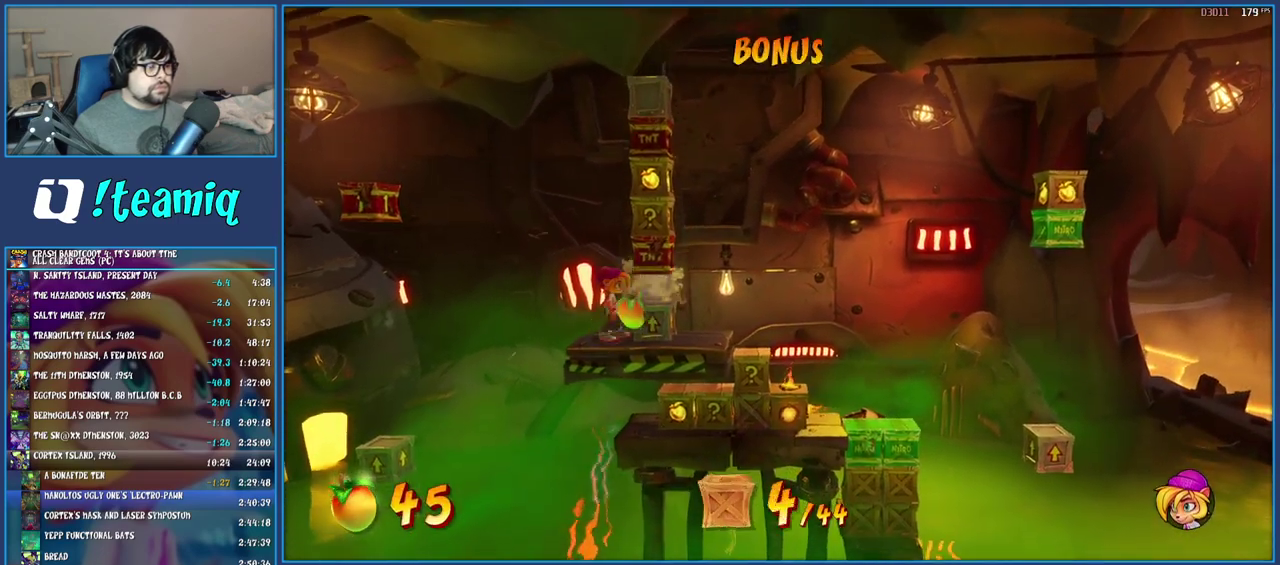
{"buttons": [], "left_stick": "center", "right_stick": "center", "events": [[333, "CROSS", "down"], [500, "CROSS", "up"]]}